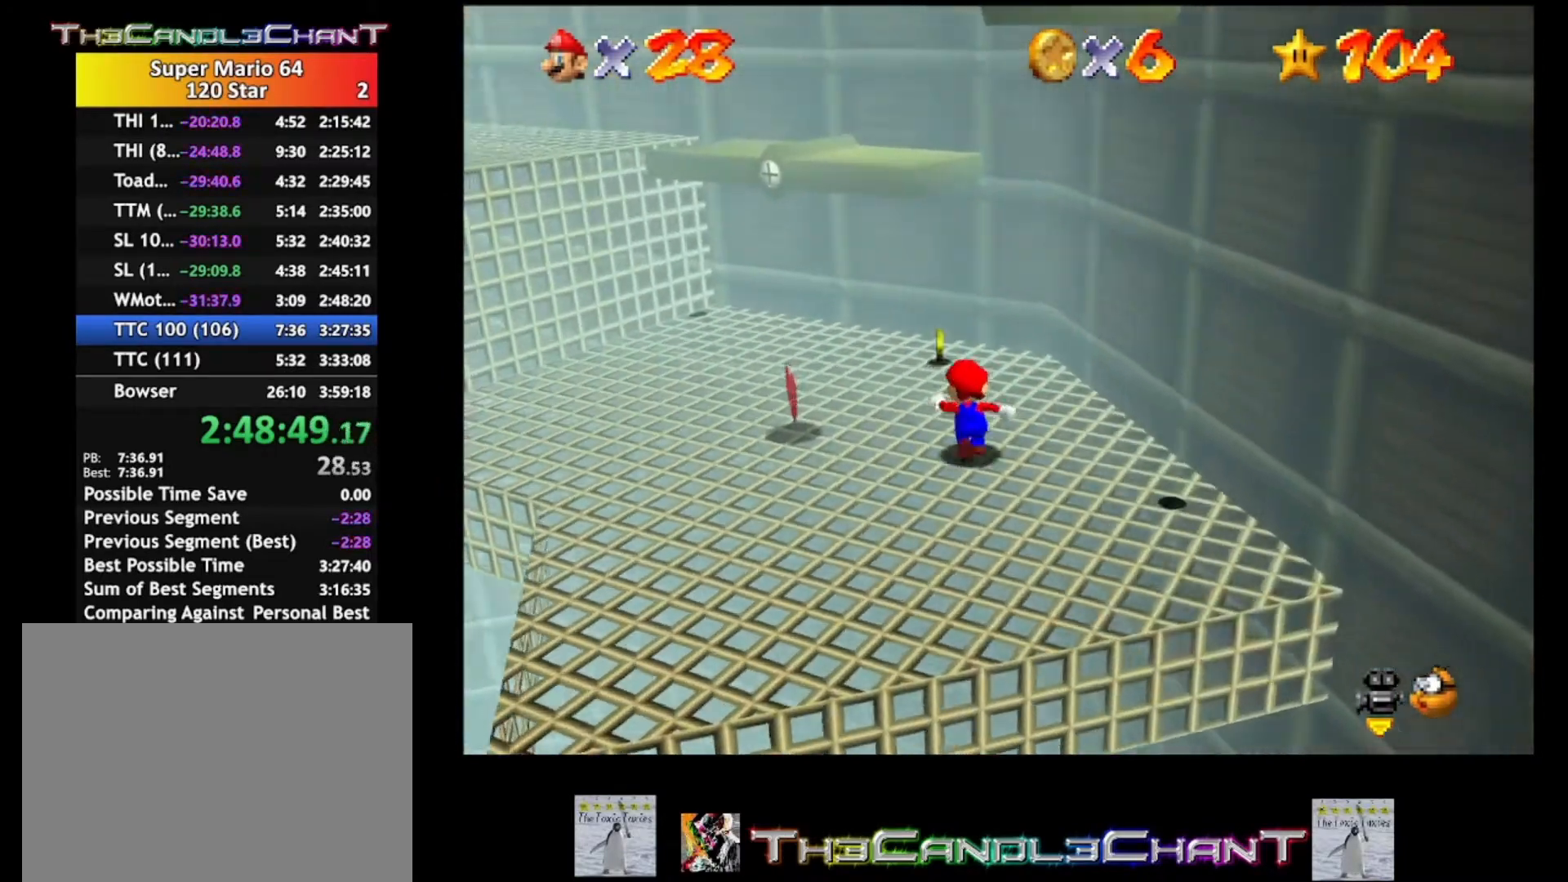
Gameplay with a controller (Xbox layout); each line is a JSON object with the inputs held at the frame after it. "events" lists button and stick changes between this image and that frame as [ms after this image, input, new state], when the widget could be followed in between.
{"buttons": [], "left_stick": "up", "right_stick": "center", "events": []}
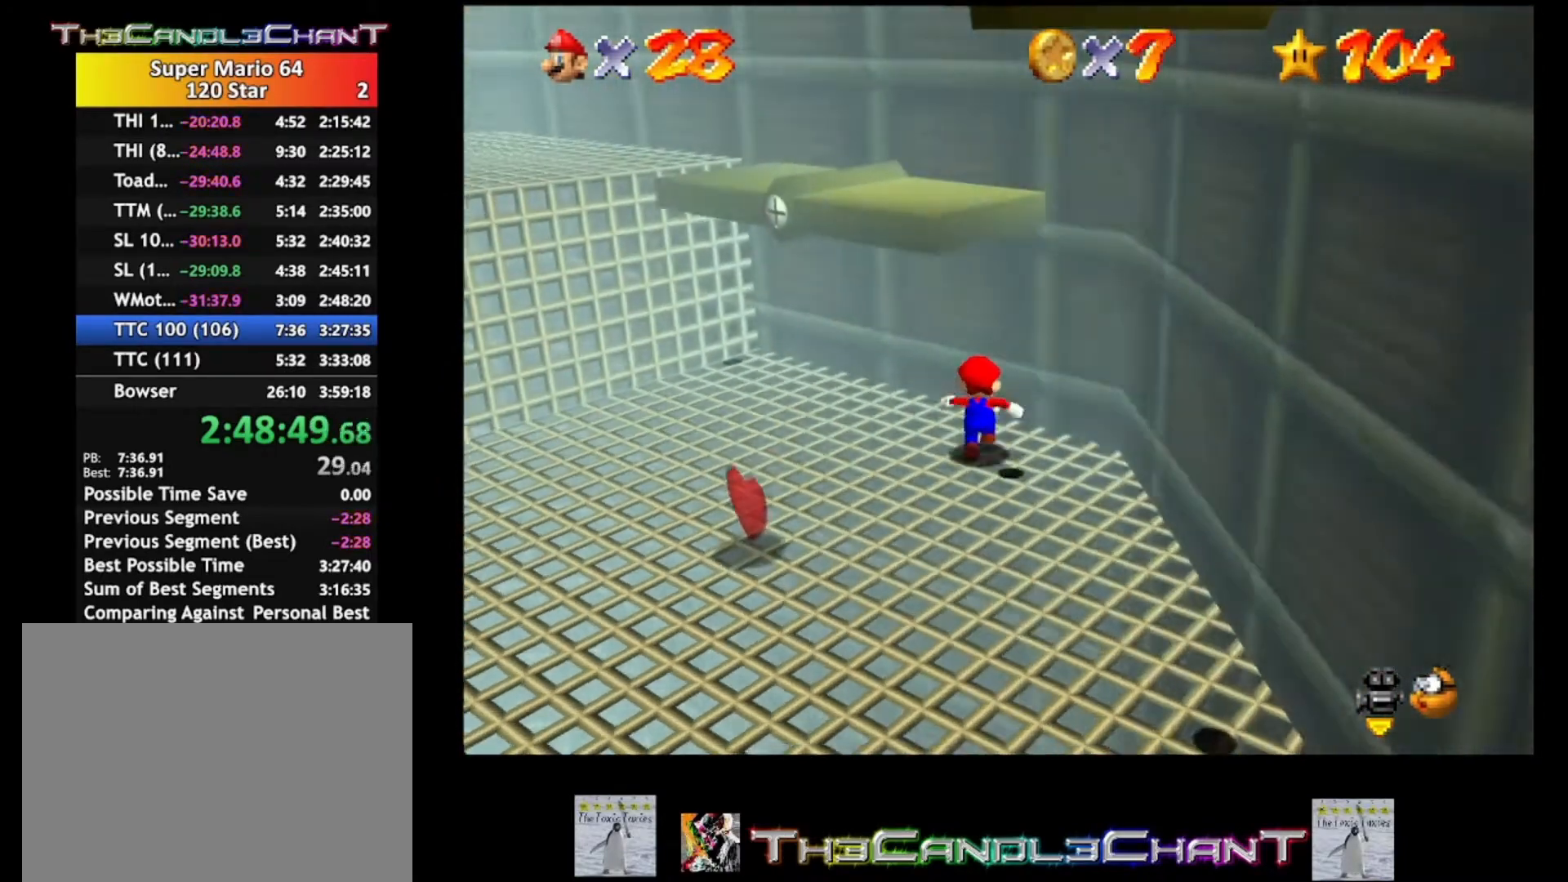
{"buttons": [], "left_stick": "left", "right_stick": "center", "events": [[133, "left_stick", "left"]]}
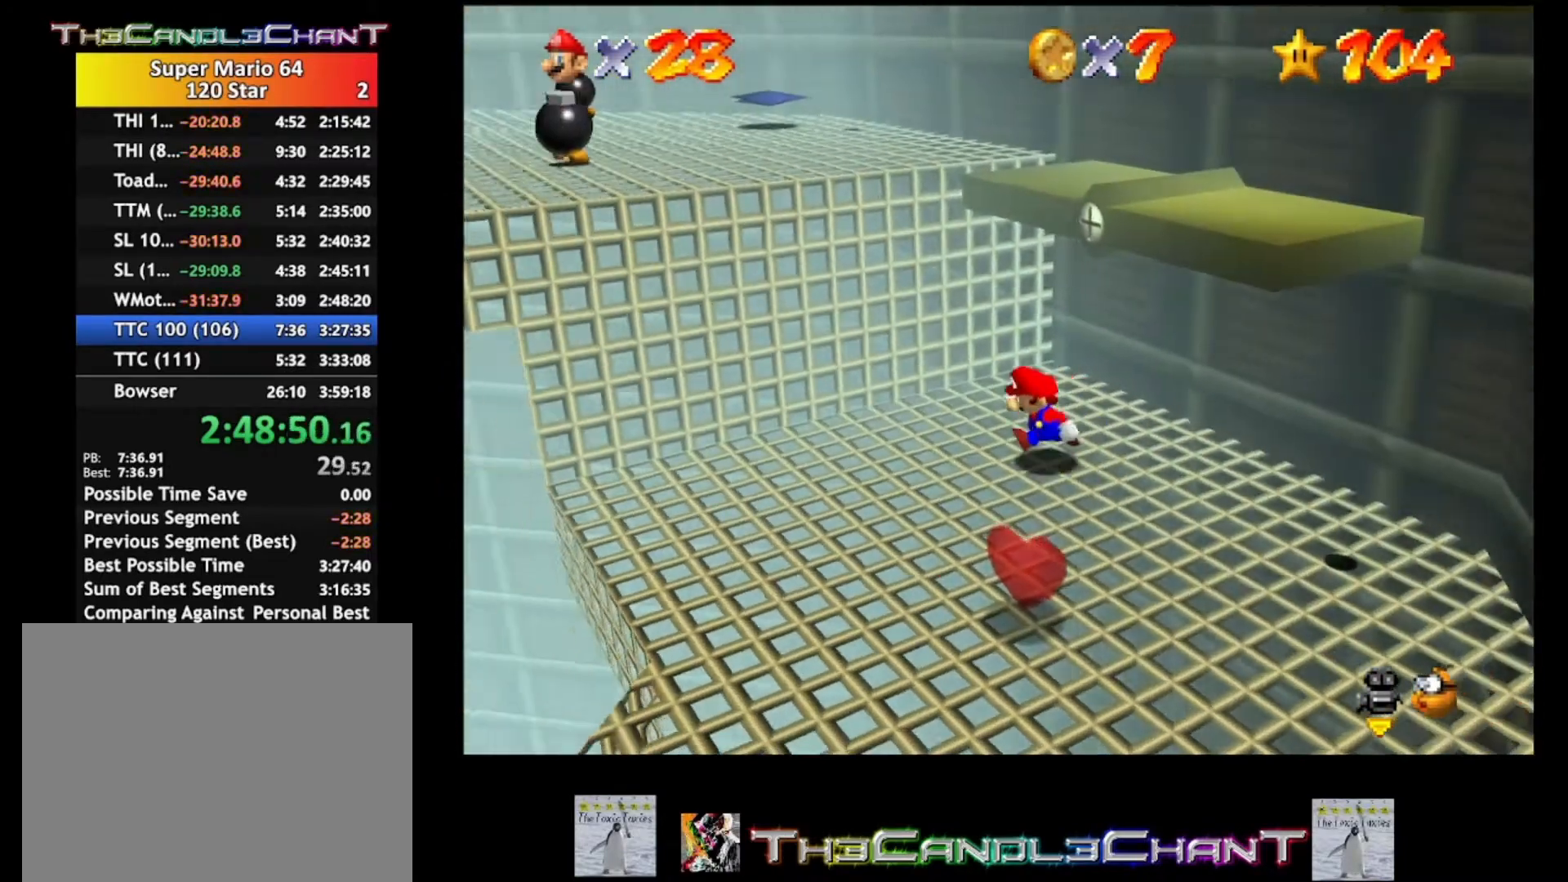
{"buttons": ["A"], "left_stick": "up", "right_stick": "center", "events": [[167, "left_stick", "down"], [300, "left_stick", "up"], [467, "A", "down"]]}
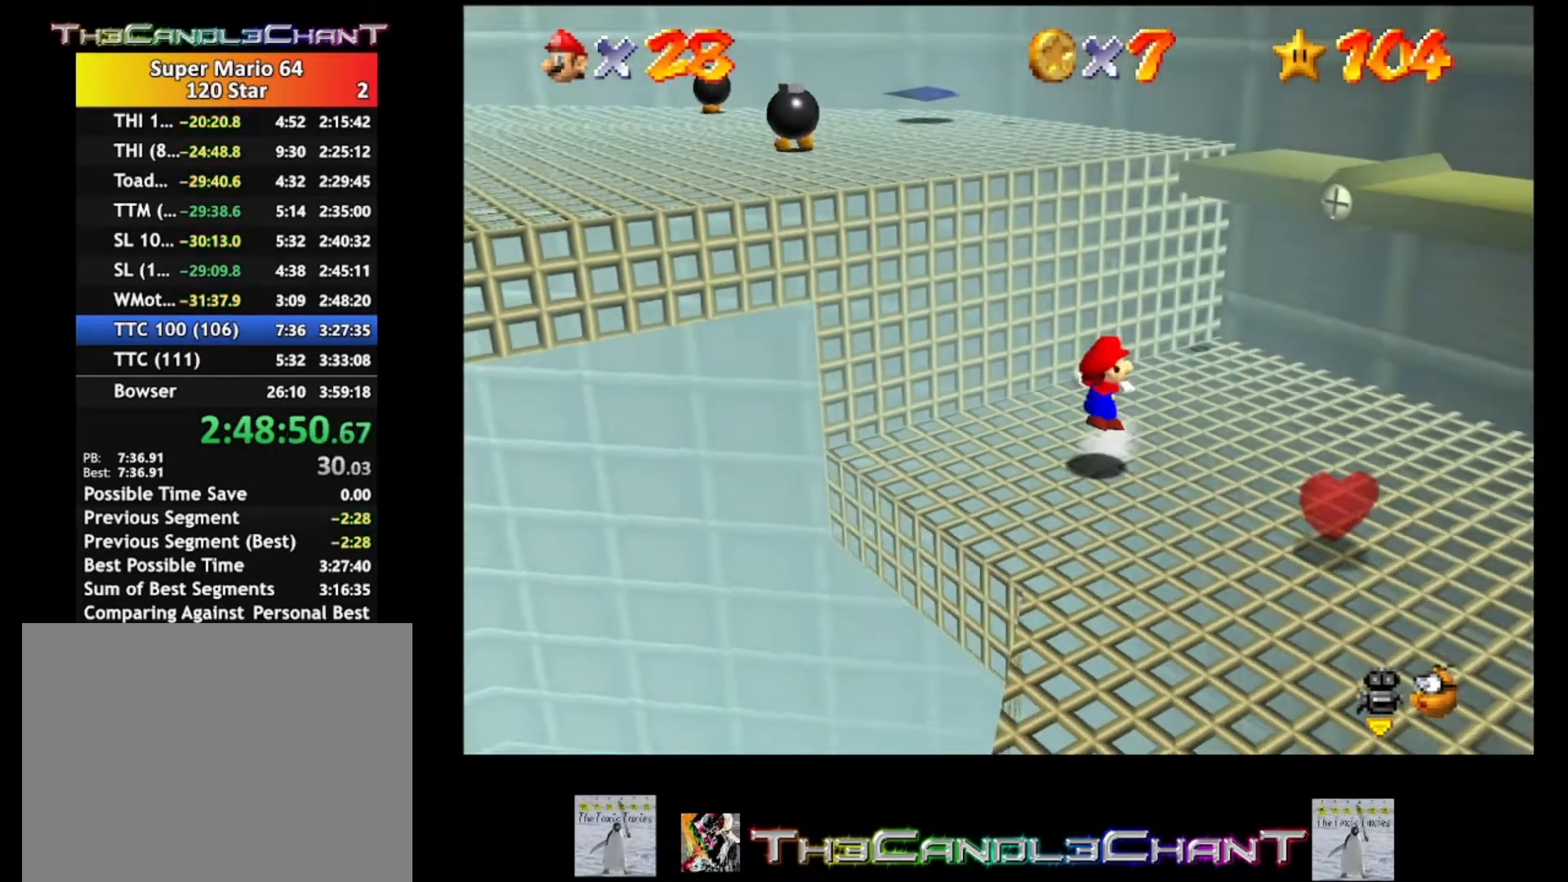
{"buttons": [], "left_stick": "up-left", "right_stick": "center", "events": [[167, "left_stick", "up-left"], [200, "A", "up"]]}
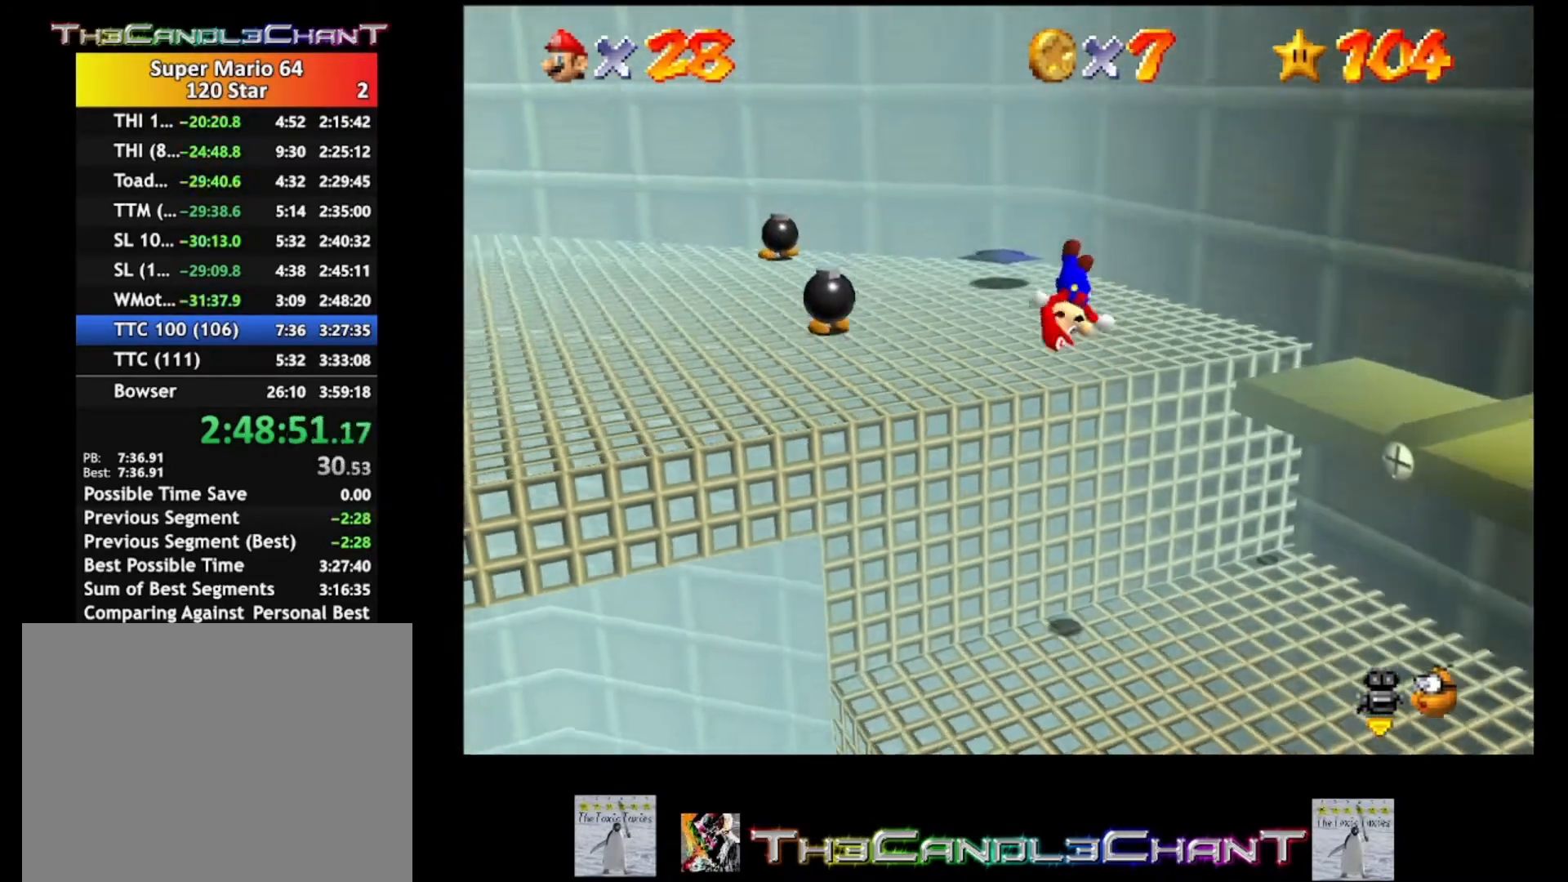
{"buttons": [], "left_stick": "left", "right_stick": "center", "events": [[133, "left_stick", "center"], [333, "left_stick", "left"]]}
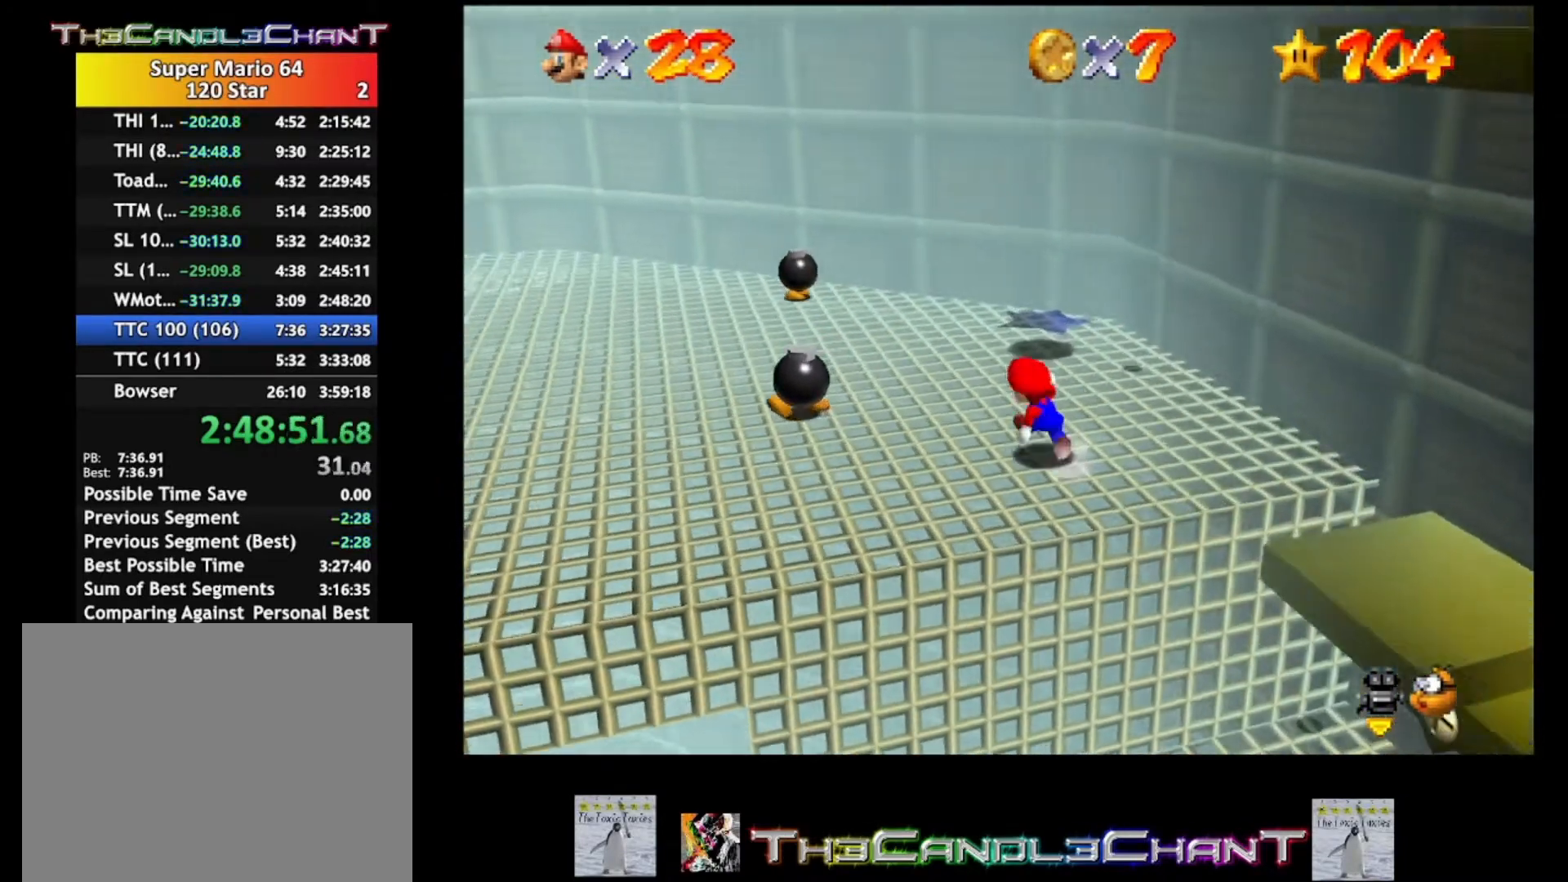
{"buttons": [], "left_stick": "center", "right_stick": "center", "events": [[300, "left_stick", "up-left"], [467, "left_stick", "center"]]}
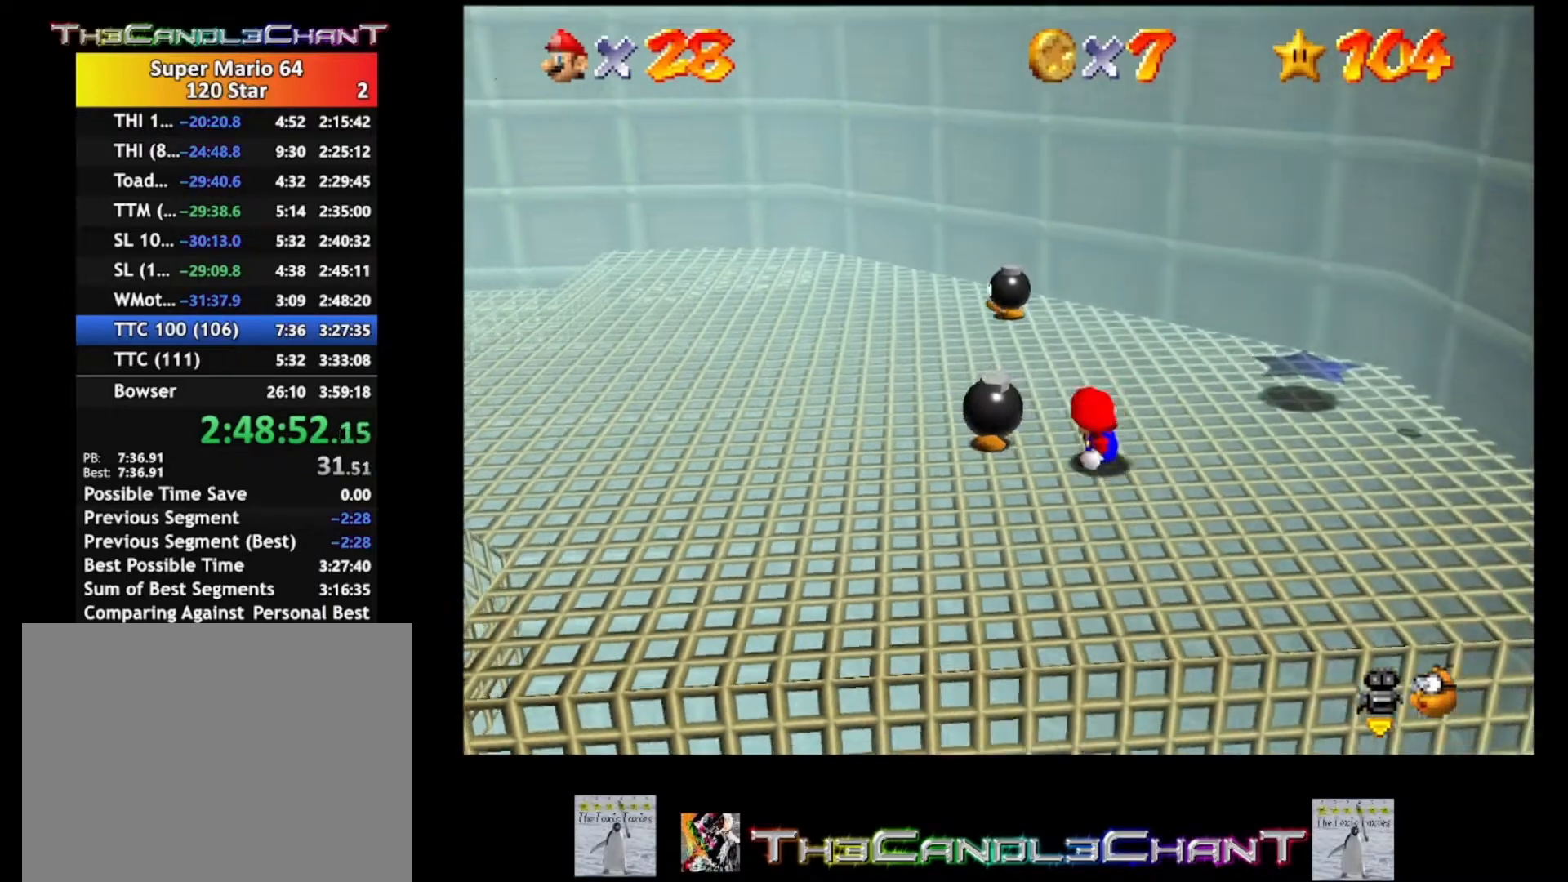
{"buttons": ["X"], "left_stick": "left", "right_stick": "center", "events": [[167, "left_stick", "left"], [400, "X", "down"]]}
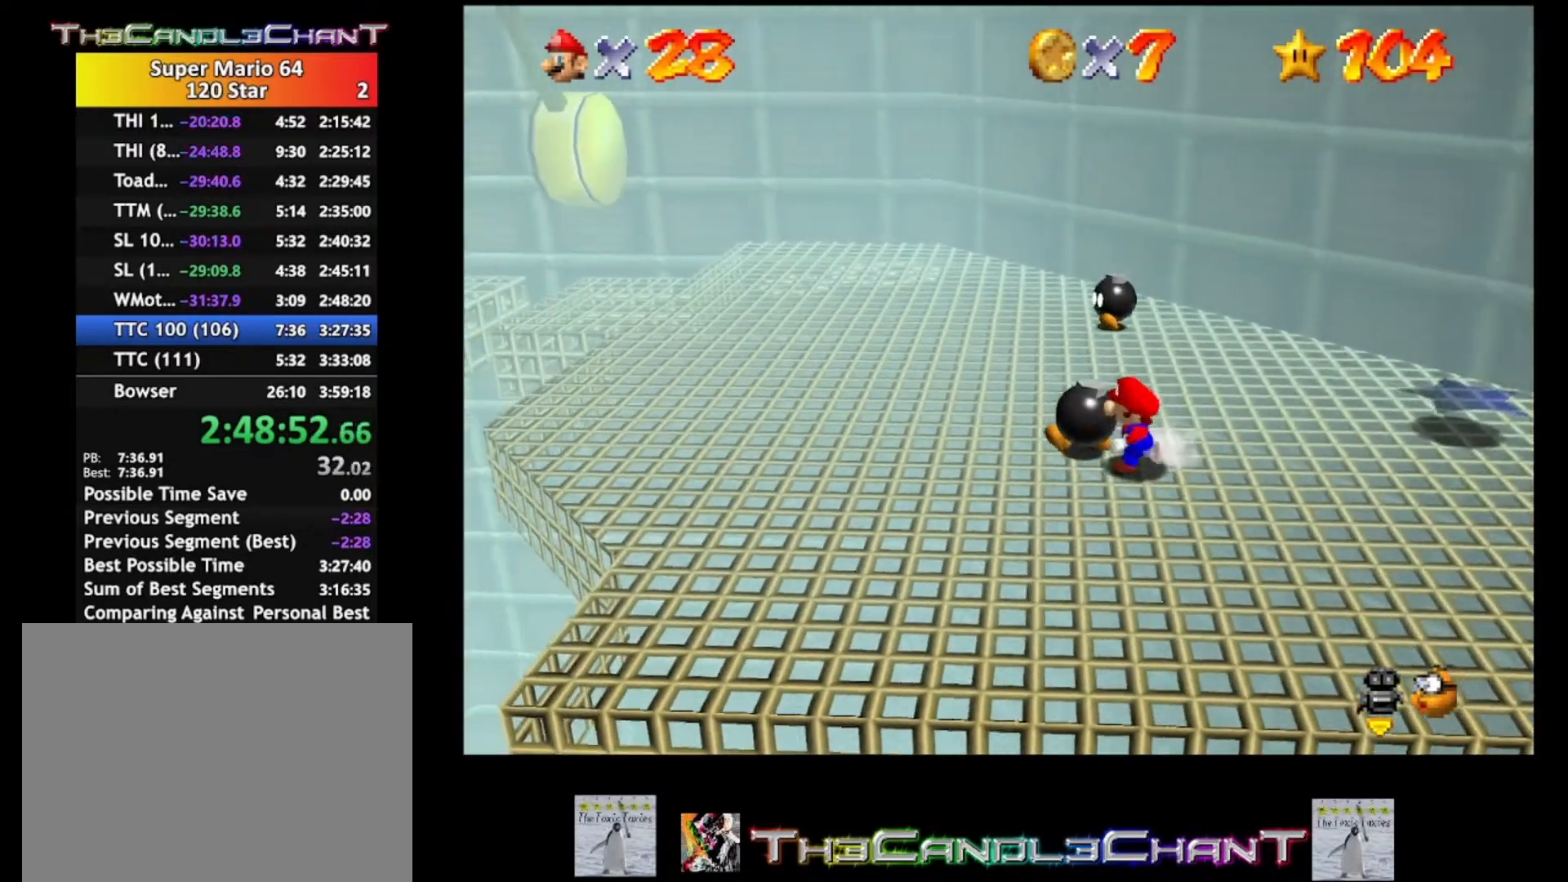
{"buttons": [], "left_stick": "up-right", "right_stick": "center", "events": [[33, "X", "up"], [33, "left_stick", "center"], [333, "left_stick", "up"], [400, "left_stick", "up-right"]]}
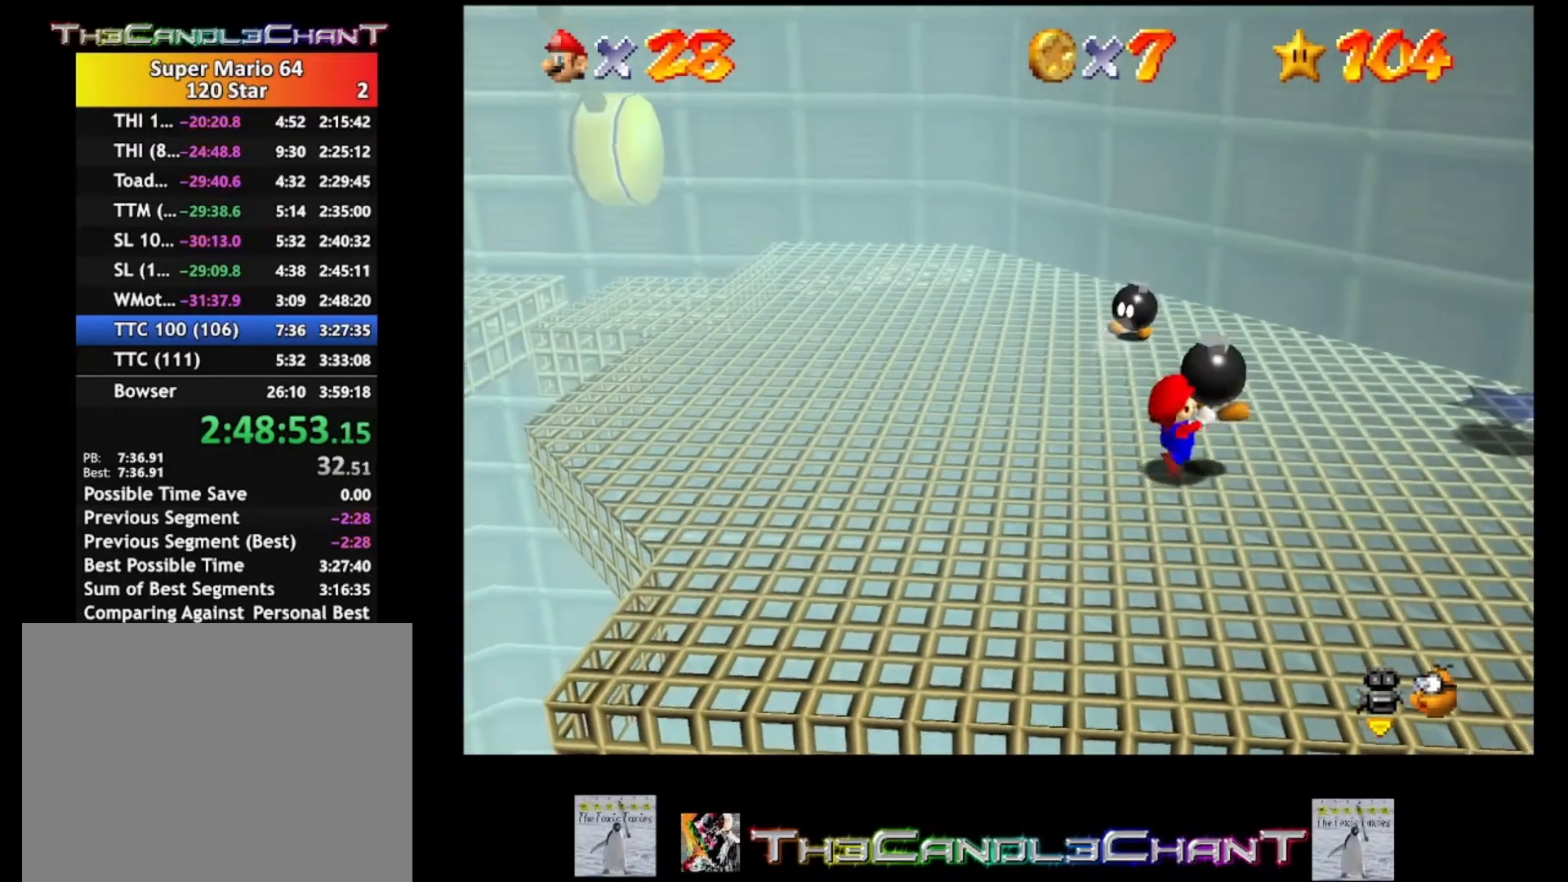
{"buttons": [], "left_stick": "center", "right_stick": "center", "events": [[167, "X", "down"], [300, "X", "up"], [500, "left_stick", "center"]]}
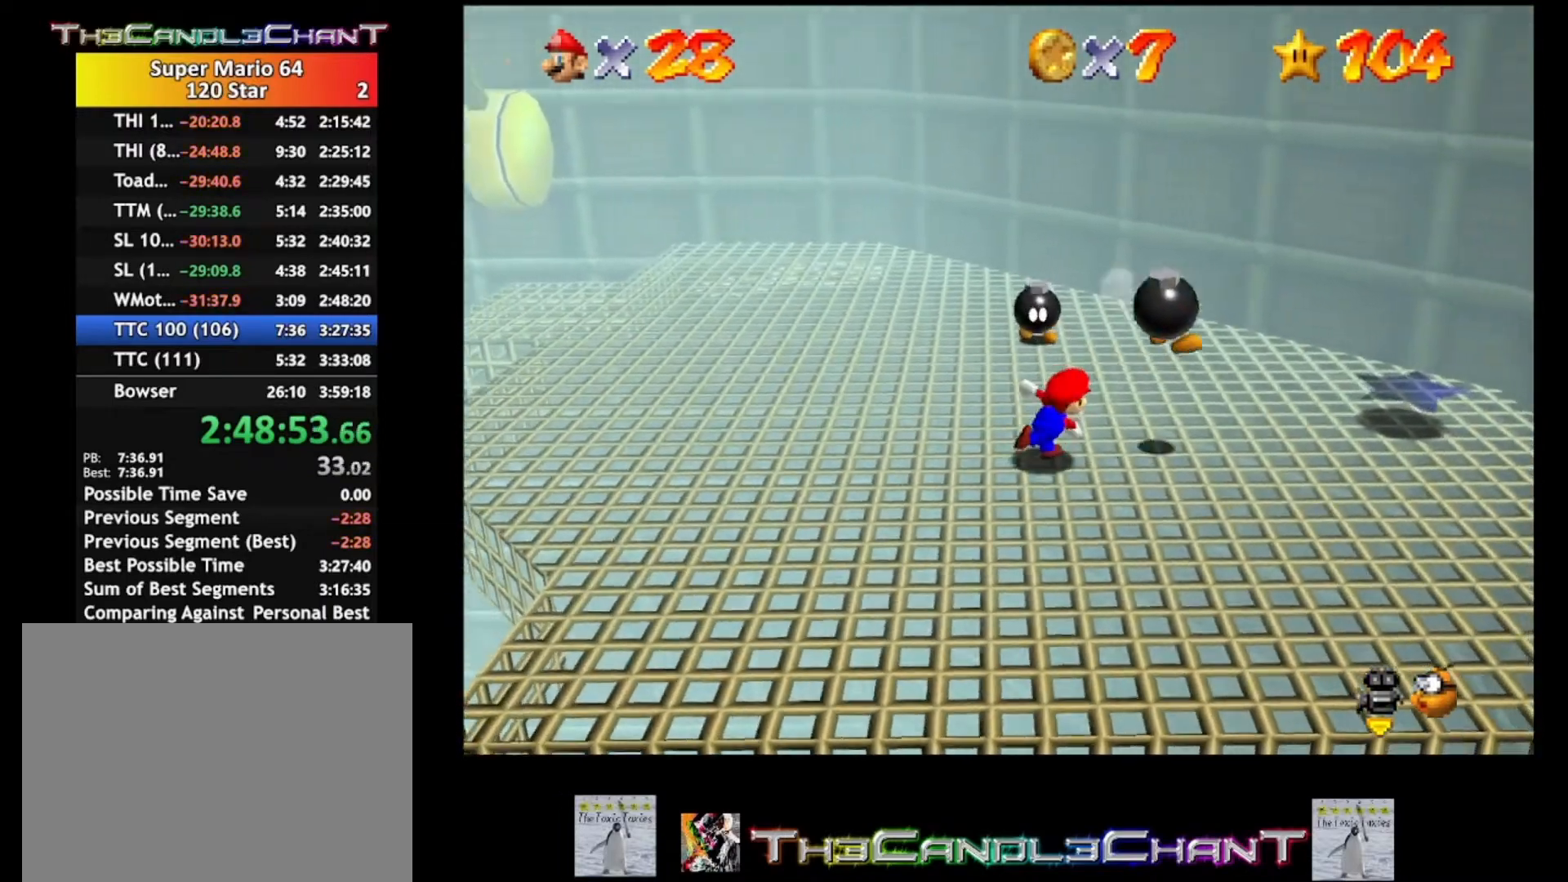
{"buttons": ["A"], "left_stick": "up-right", "right_stick": "center", "events": [[200, "left_stick", "right"], [467, "A", "down"], [500, "left_stick", "up-right"]]}
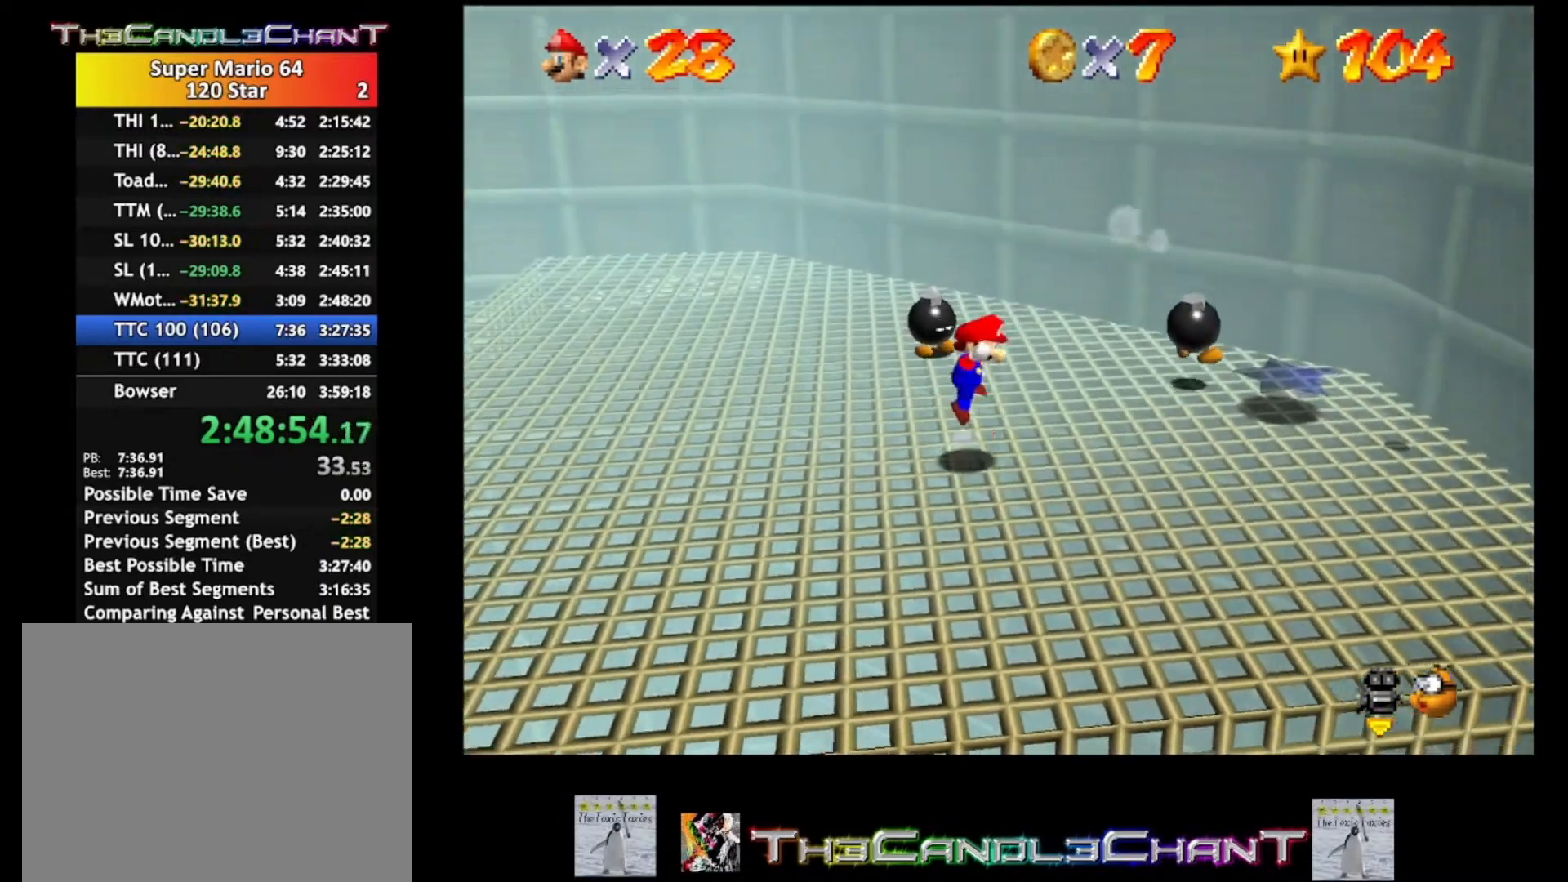
{"buttons": [], "left_stick": "up-right", "right_stick": "center", "events": [[67, "A", "up"]]}
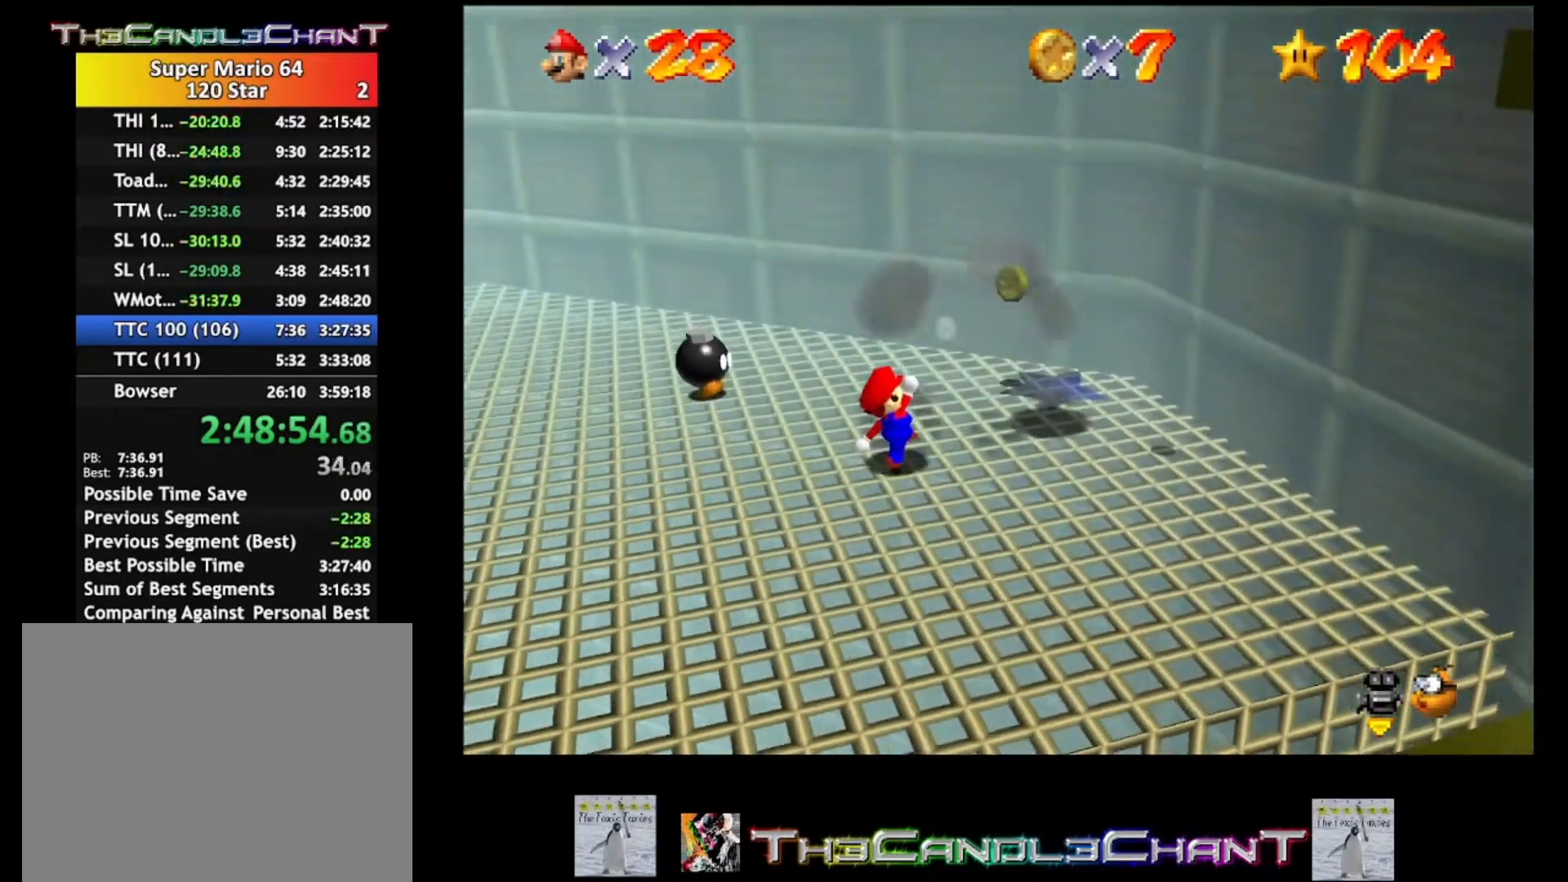
{"buttons": [], "left_stick": "up", "right_stick": "center", "events": [[133, "left_stick", "up"]]}
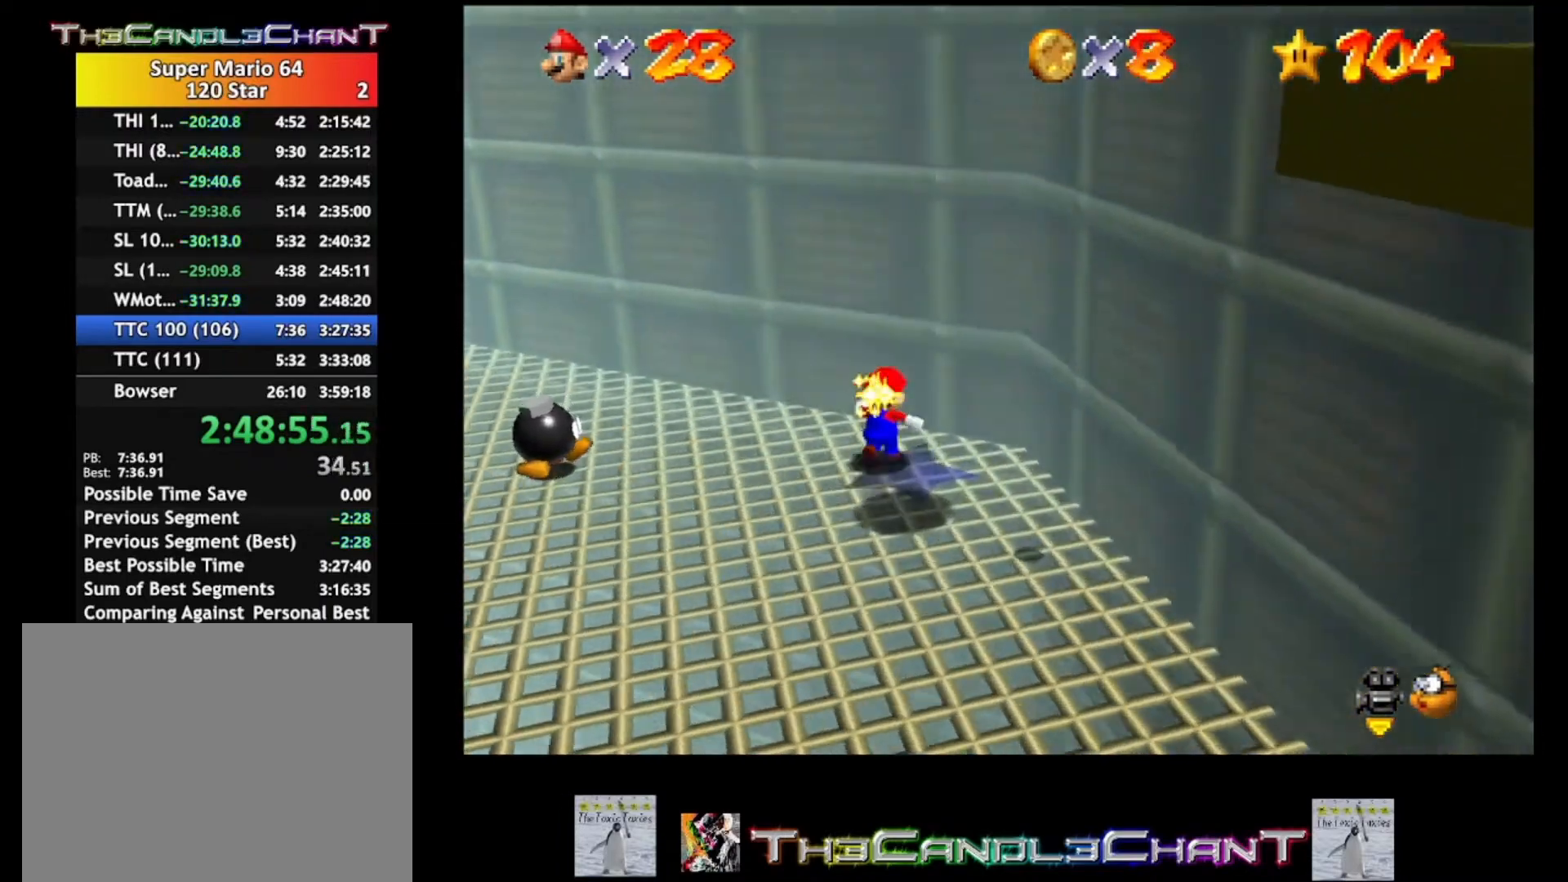
{"buttons": [], "left_stick": "down", "right_stick": "center", "events": [[33, "left_stick", "right"], [100, "left_stick", "down"], [267, "right_stick", "left"], [433, "right_stick", "center"]]}
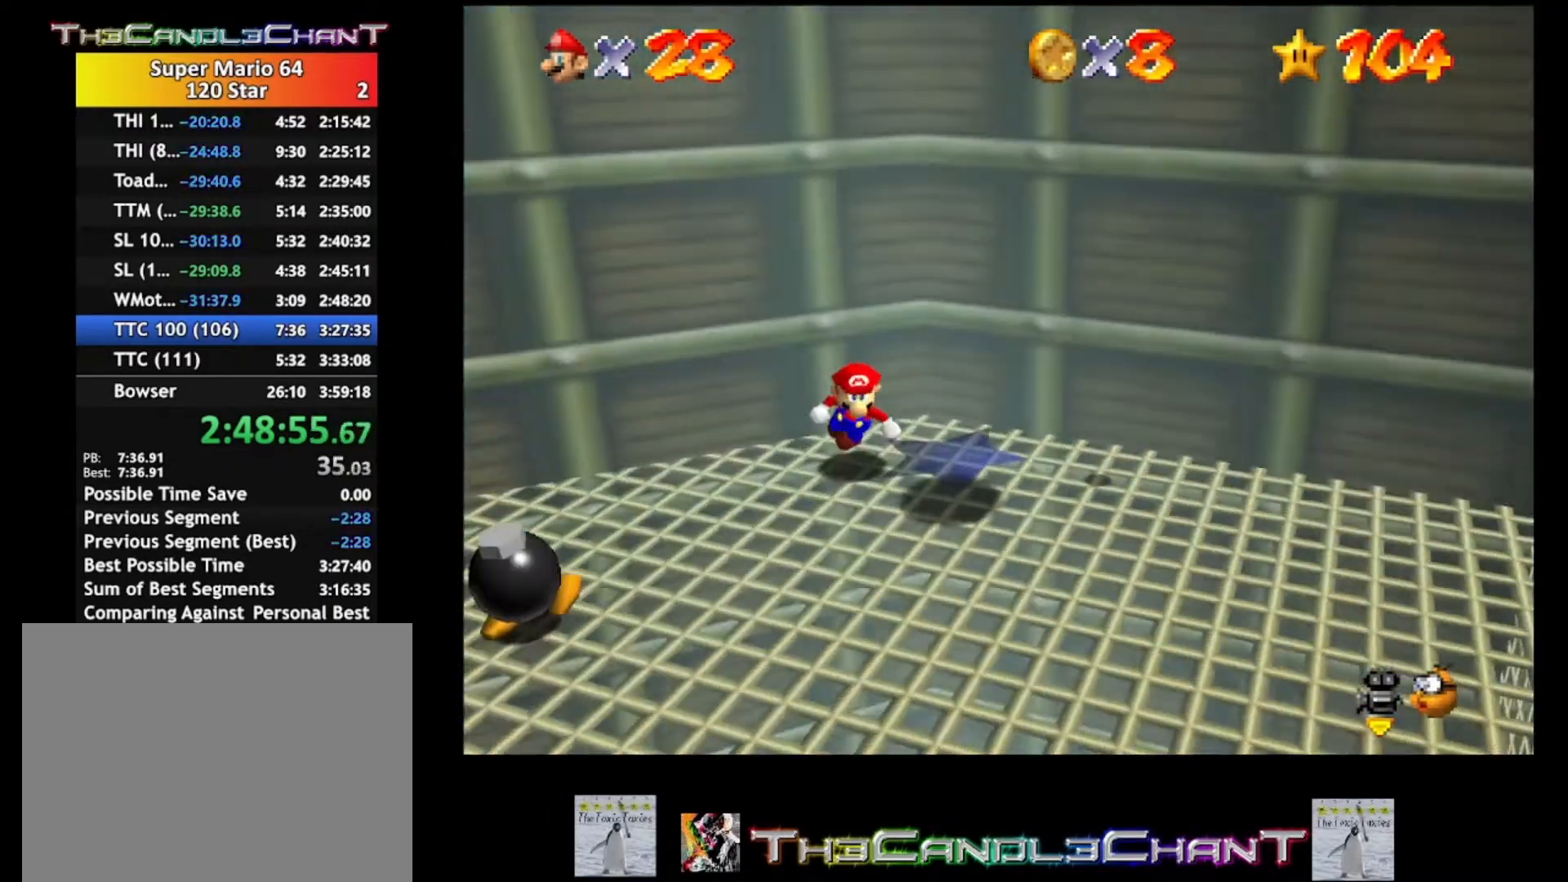
{"buttons": [], "left_stick": "right", "right_stick": "center", "events": [[167, "left_stick", "down-right"], [367, "left_stick", "right"]]}
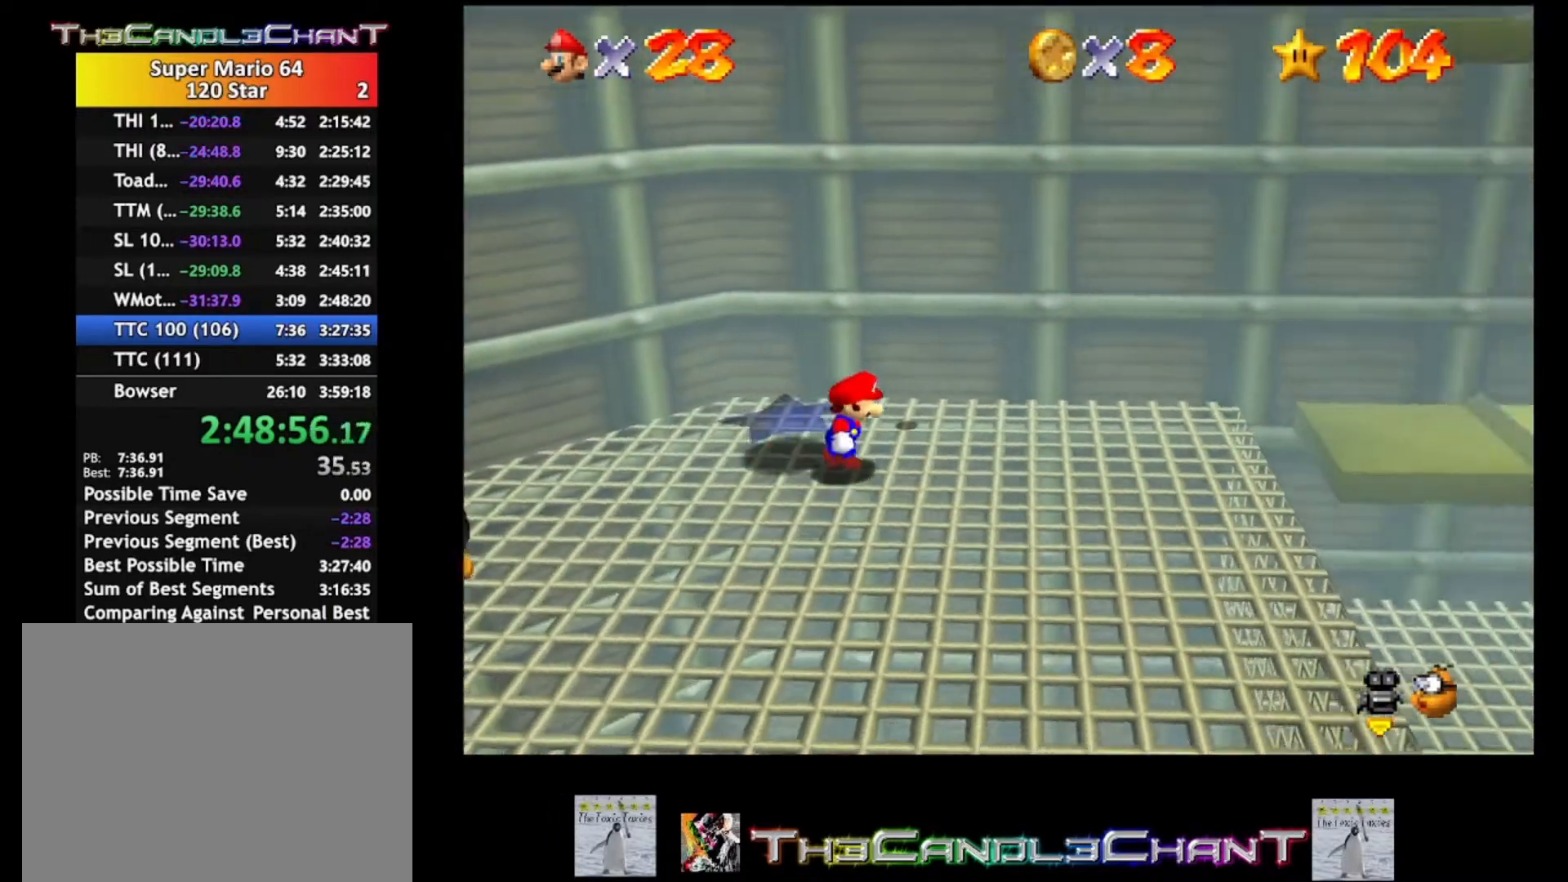
{"buttons": ["A"], "left_stick": "up-right", "right_stick": "center", "events": [[367, "left_stick", "up-right"], [467, "A", "down"]]}
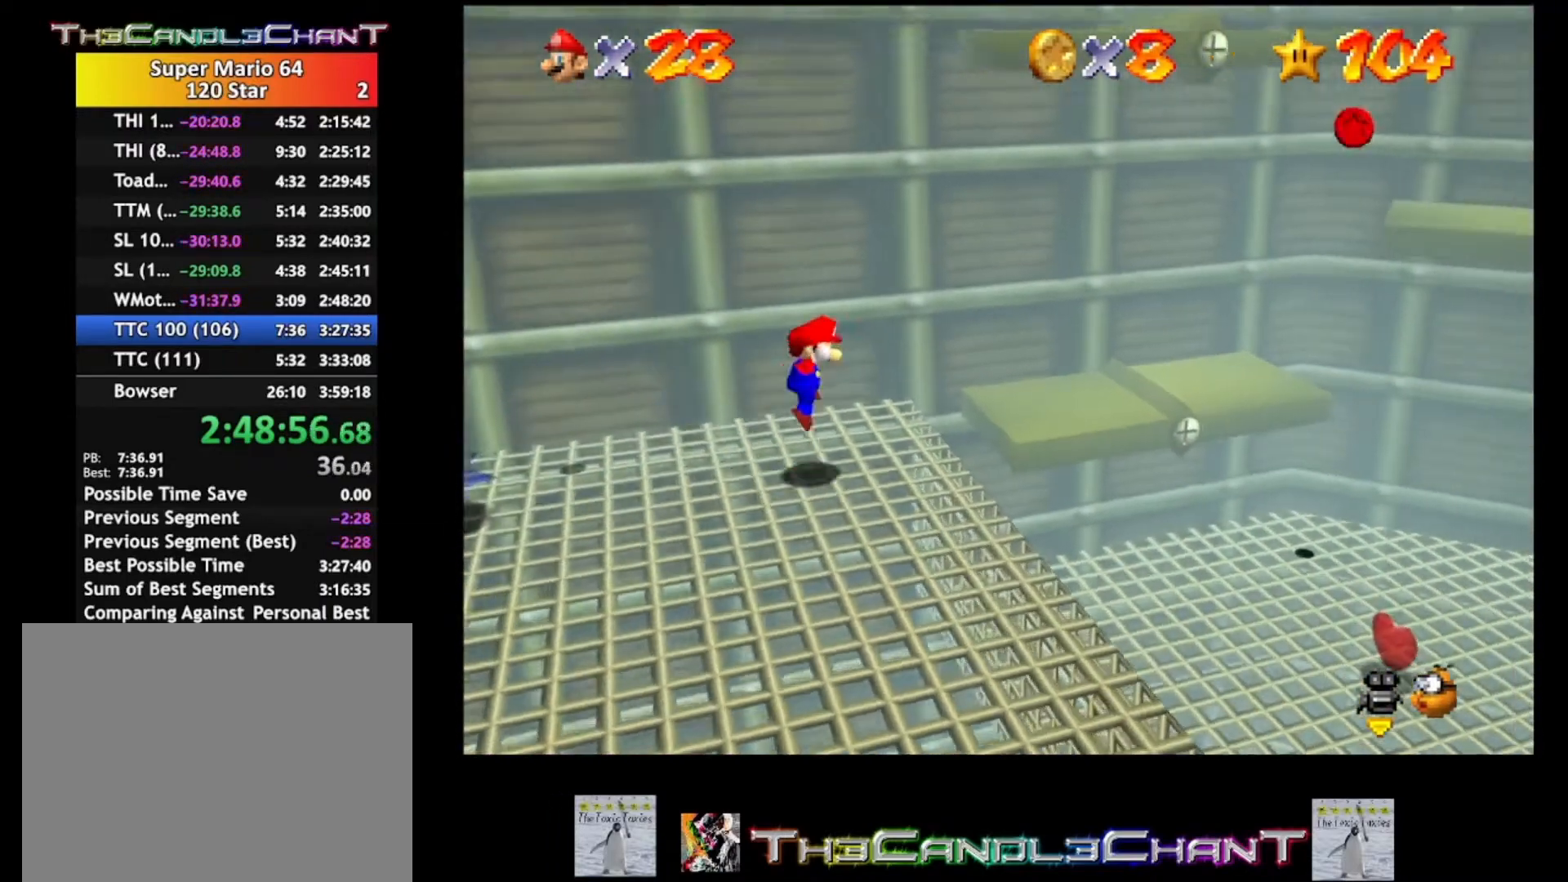
{"buttons": [], "left_stick": "up-right", "right_stick": "center", "events": [[67, "A", "up"]]}
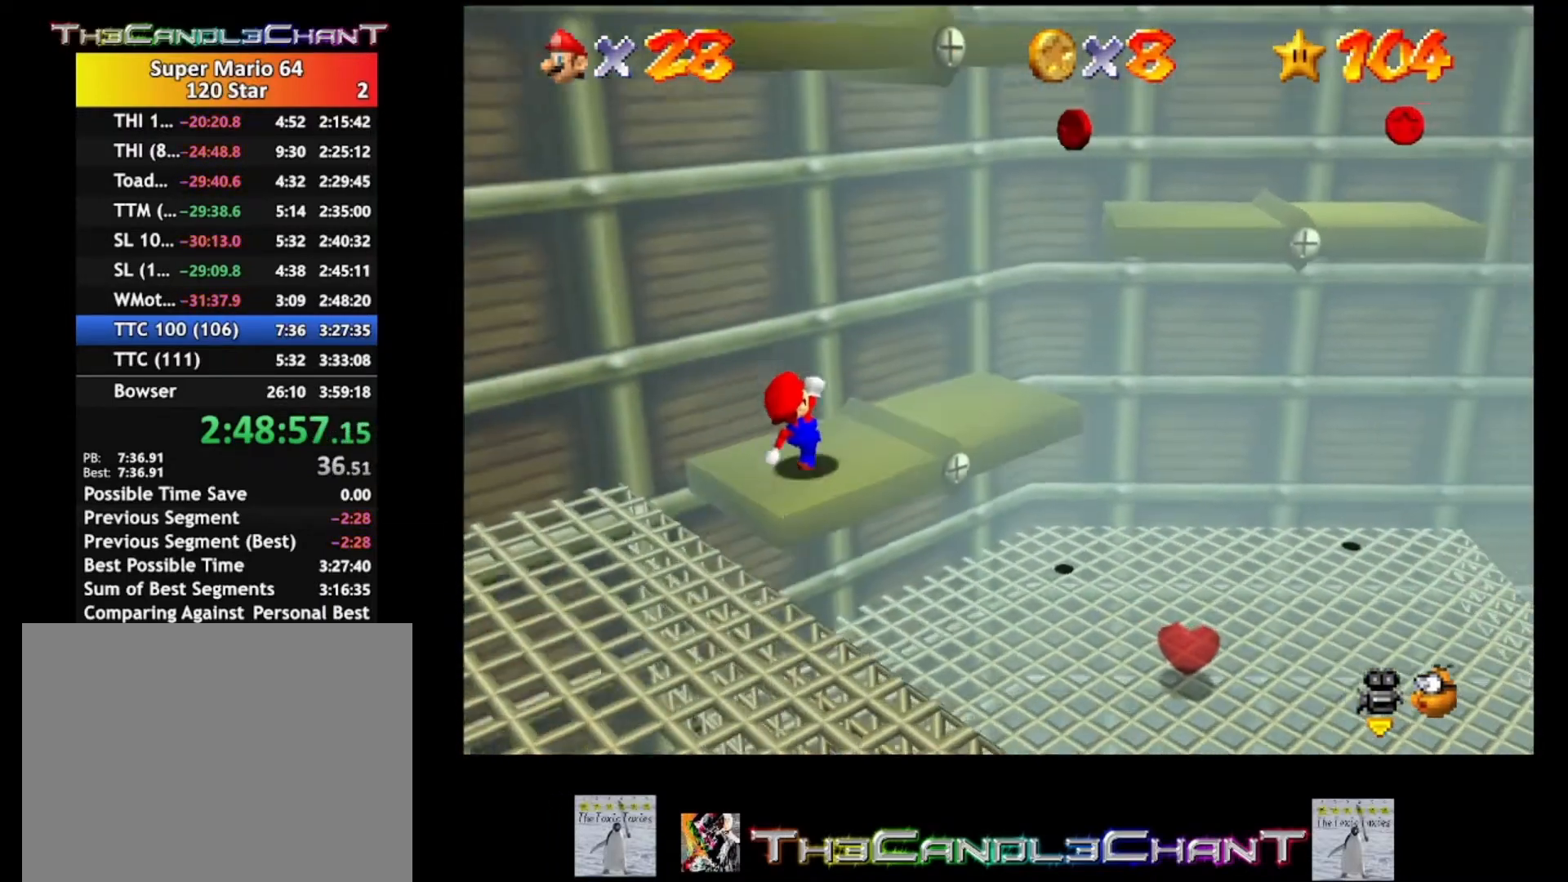
{"buttons": ["A"], "left_stick": "up-right", "right_stick": "center", "events": [[233, "A", "down"]]}
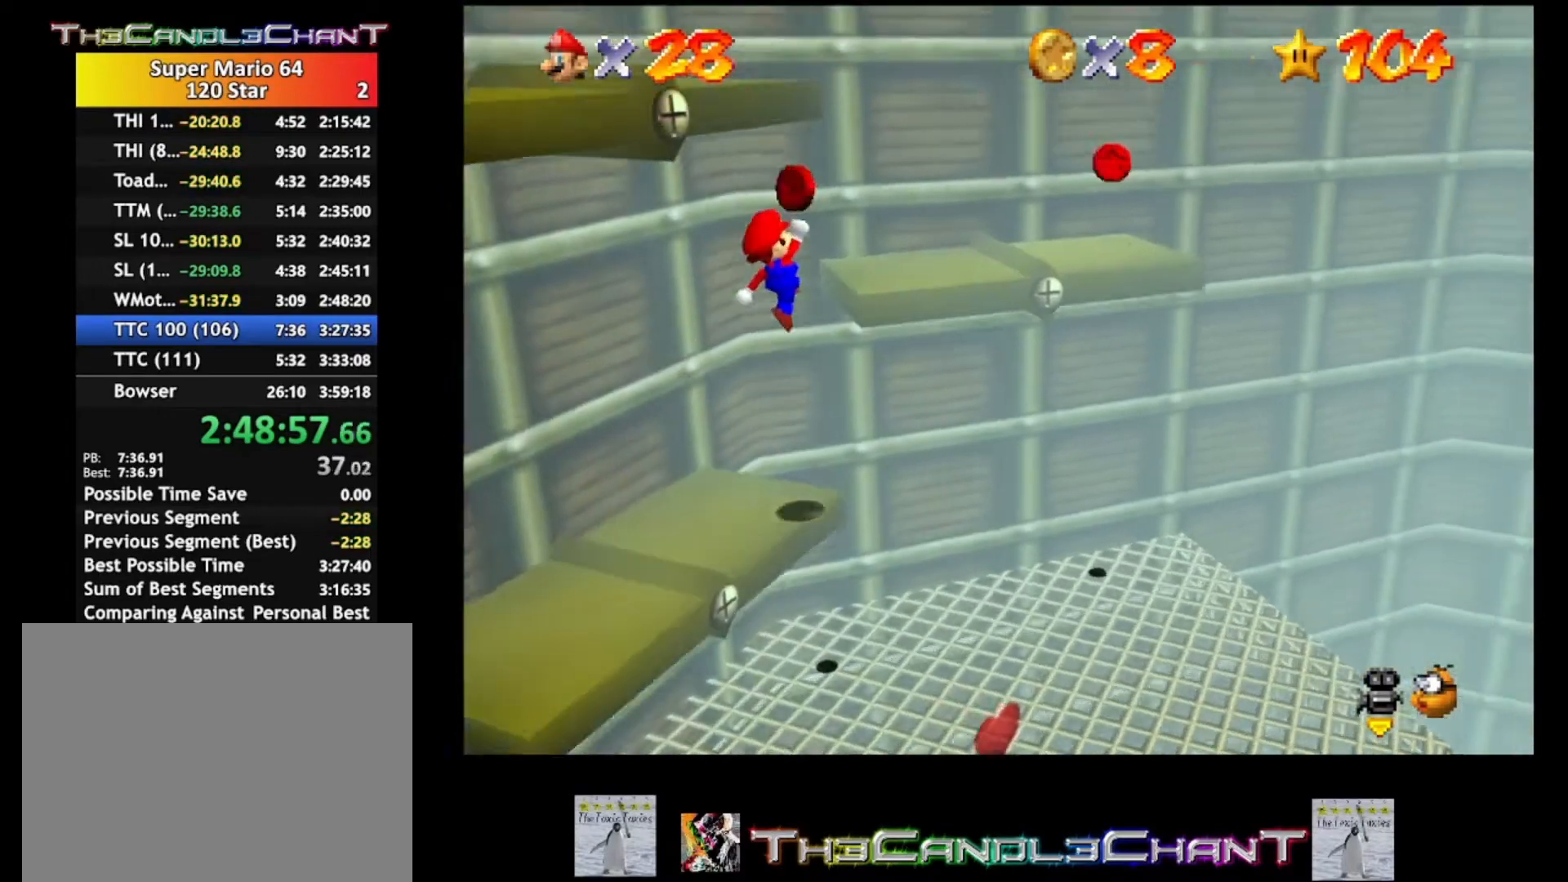
{"buttons": [], "left_stick": "center", "right_stick": "center", "events": [[267, "A", "up"], [500, "left_stick", "center"]]}
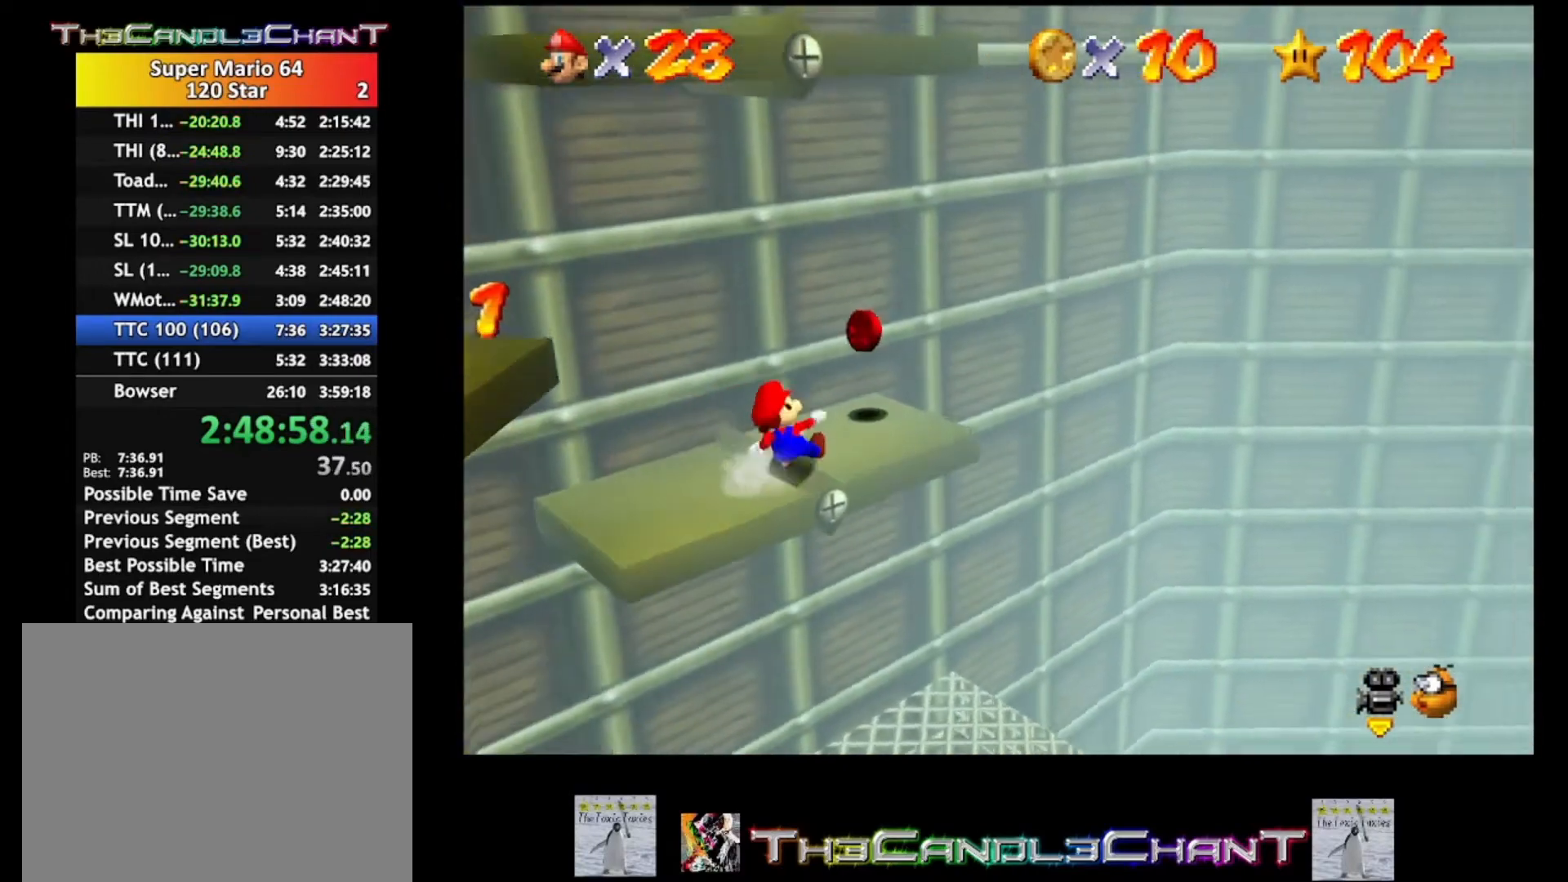
{"buttons": [], "left_stick": "right", "right_stick": "center", "events": [[33, "right_stick", "right"], [200, "right_stick", "center"], [300, "left_stick", "right"]]}
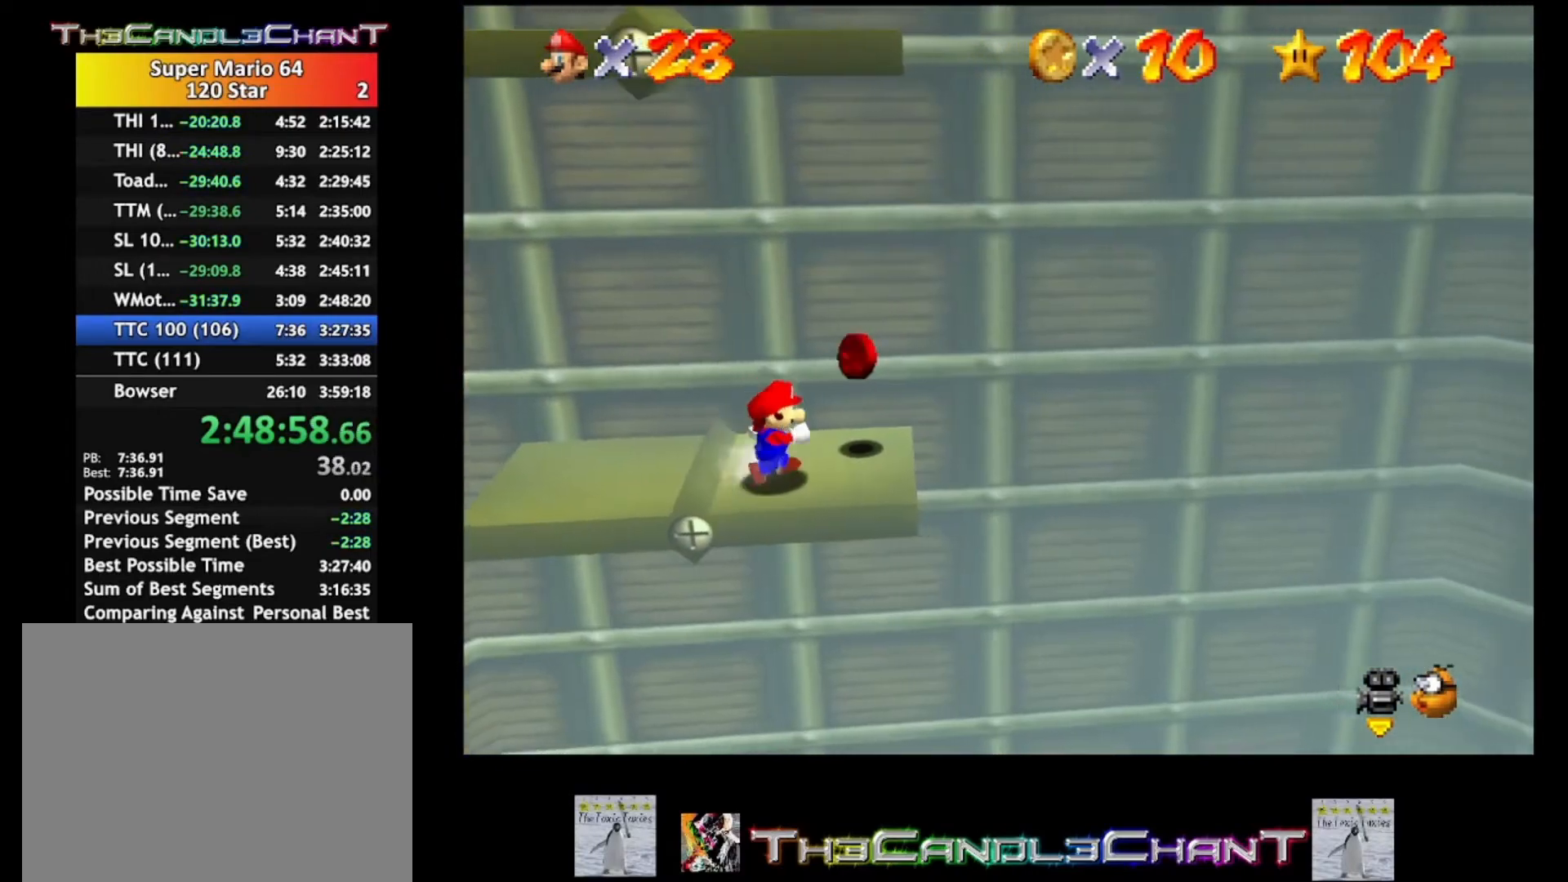
{"buttons": [], "left_stick": "left", "right_stick": "center", "events": [[167, "left_stick", "center"], [433, "left_stick", "left"]]}
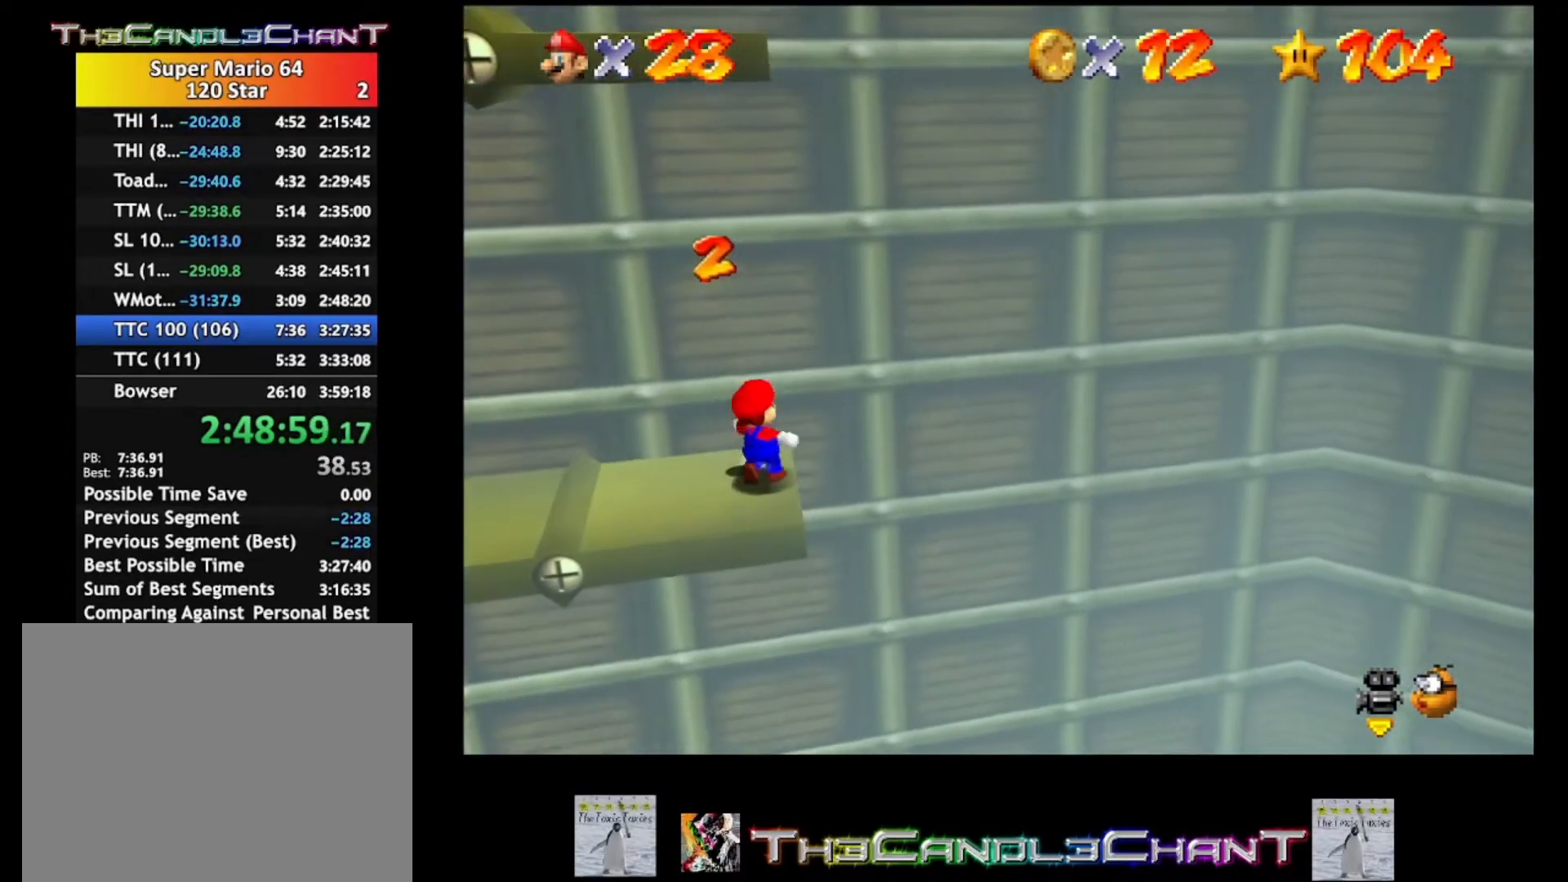
{"buttons": [], "left_stick": "left", "right_stick": "center", "events": []}
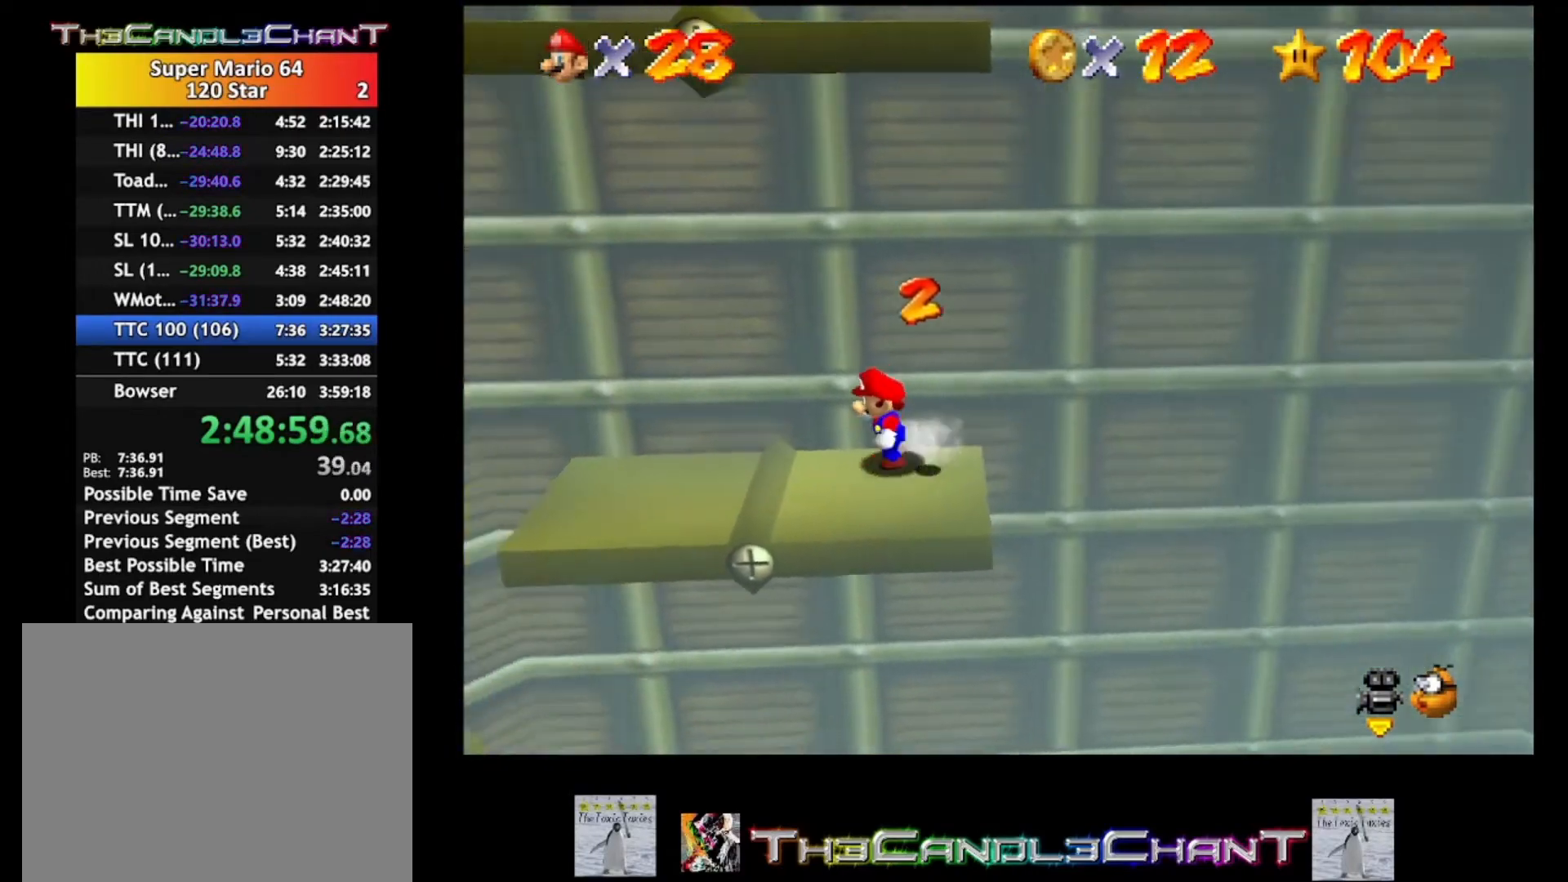
{"buttons": [], "left_stick": "left", "right_stick": "center", "events": []}
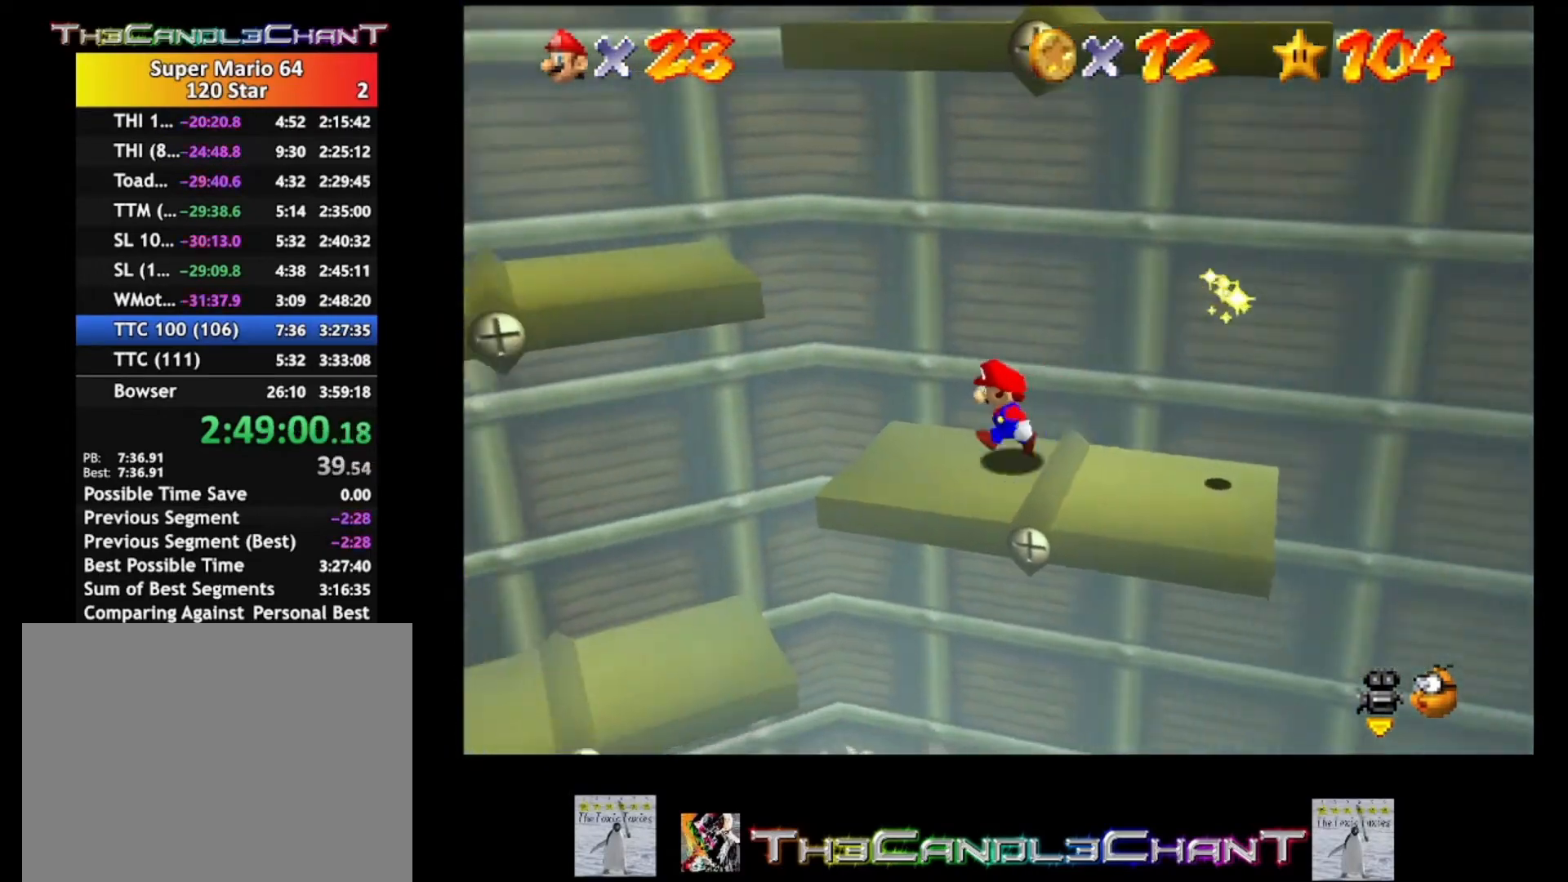
{"buttons": ["A"], "left_stick": "left", "right_stick": "center", "events": [[133, "A", "down"]]}
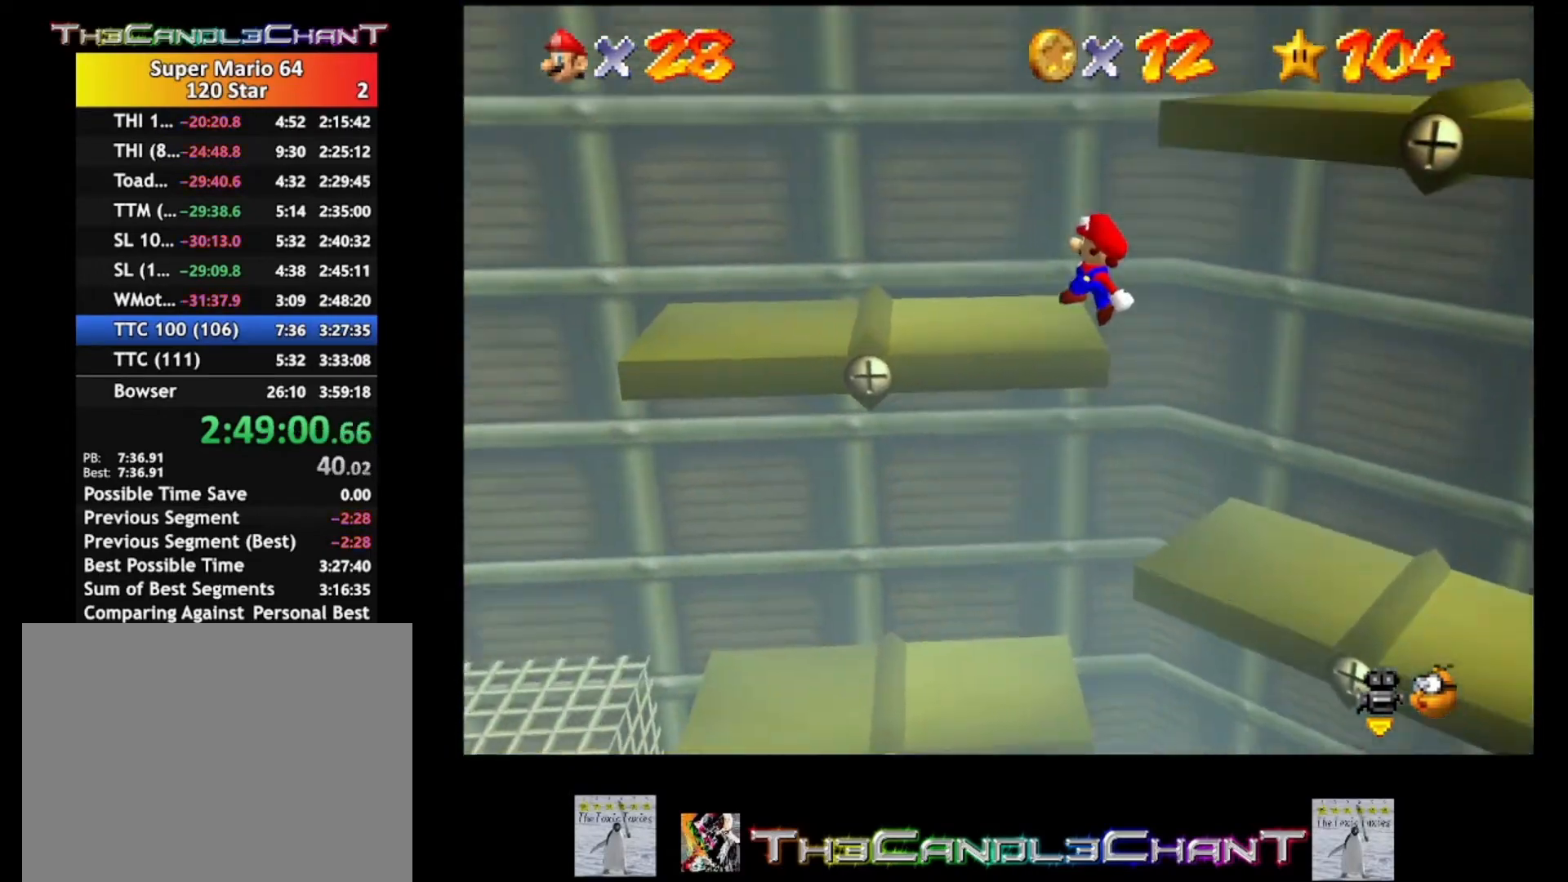
{"buttons": [], "left_stick": "right", "right_stick": "center", "events": [[133, "A", "up"], [467, "left_stick", "right"]]}